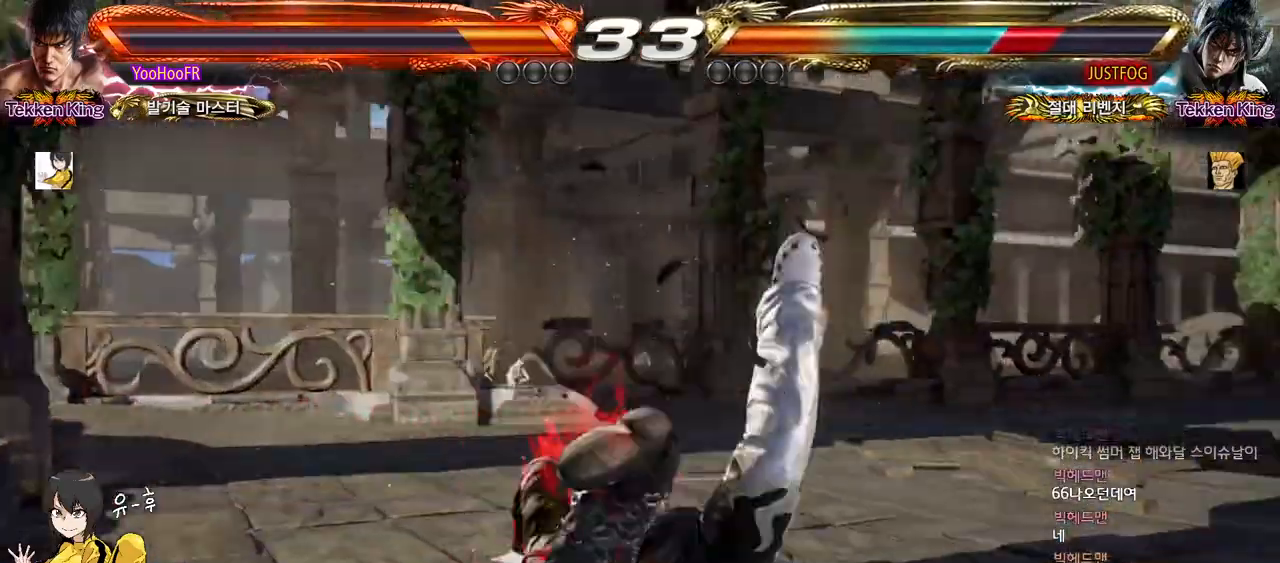
Gameplay with a controller (arcade stick); each line is a JSON object with the inputs held at the frame after it. "events" lists button and stick changes between this image and that frame as [ms after this image, input, new state], when the widget could be followed in between. Not read: L3 R3.
{"buttons": ["CROSS"], "left_stick": "center", "events": [[33, "CROSS", "down"], [83, "CROSS", "up"], [167, "CROSS", "down"], [217, "CROSS", "up"], [233, "CROSS", "down"], [283, "CROSS", "up"], [467, "CROSS", "down"]]}
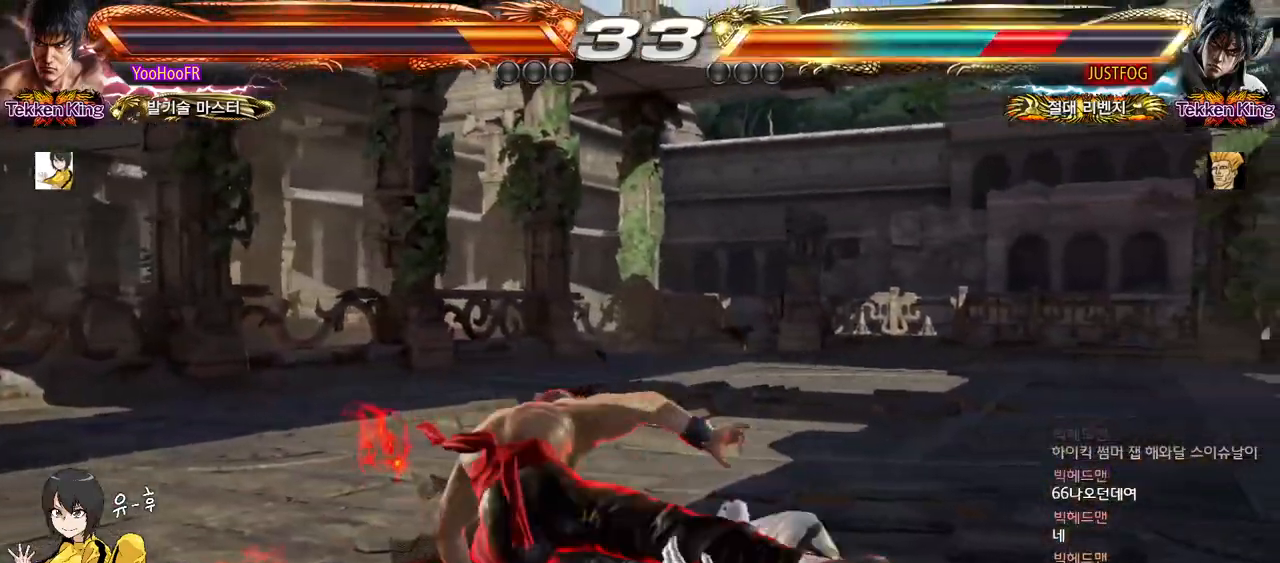
{"buttons": ["CROSS"], "left_stick": "right", "events": [[333, "left_stick", "right"], [400, "left_stick", "center"], [500, "left_stick", "right"]]}
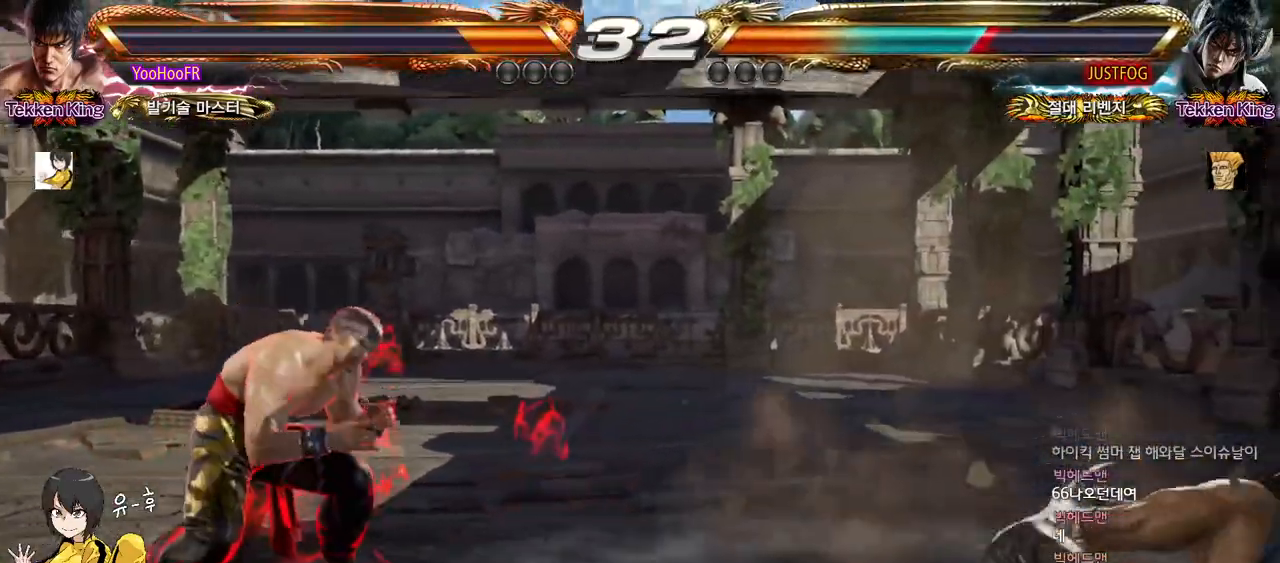
{"buttons": ["CROSS"], "left_stick": "down", "events": [[100, "left_stick", "center"], [233, "left_stick", "right"], [283, "left_stick", "center"], [350, "left_stick", "right"], [500, "left_stick", "down"]]}
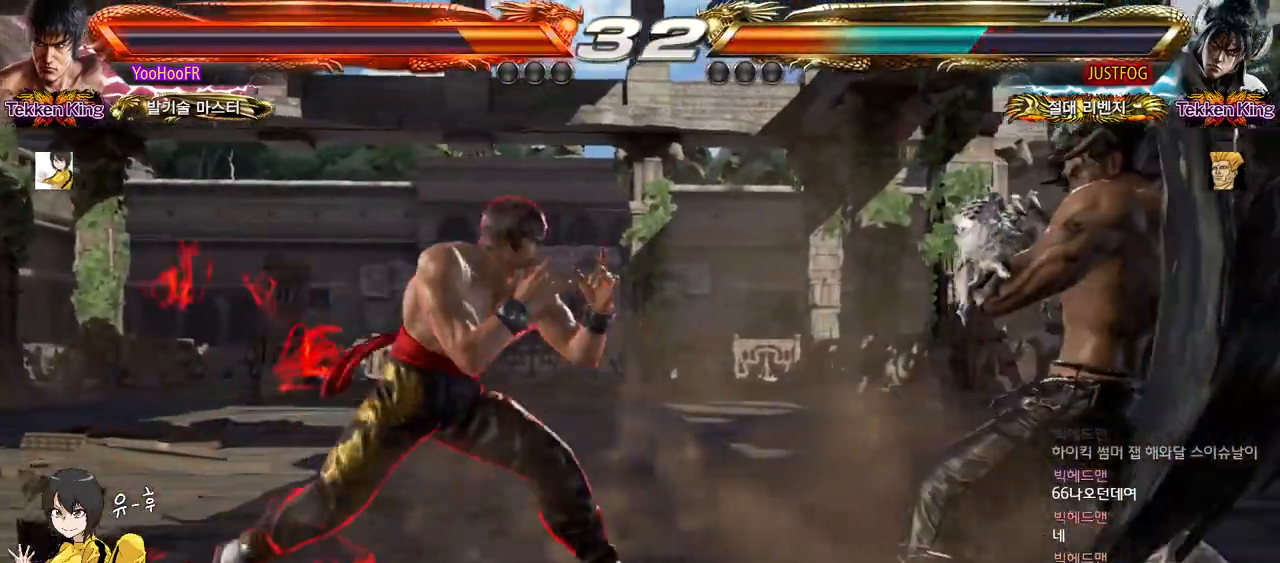
{"buttons": ["CROSS"], "left_stick": "center", "events": [[17, "CIRCLE", "down"], [167, "CIRCLE", "up"], [400, "left_stick", "center"]]}
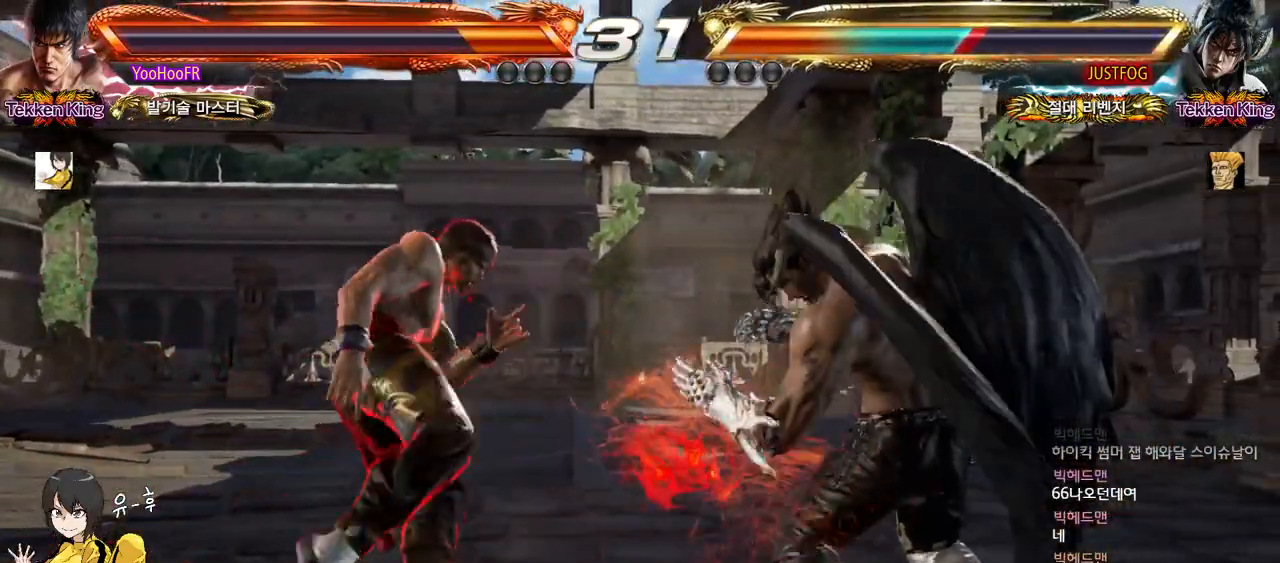
{"buttons": ["CROSS"], "left_stick": "center", "events": [[100, "left_stick", "up"], [183, "left_stick", "center"], [300, "left_stick", "up"], [500, "left_stick", "center"]]}
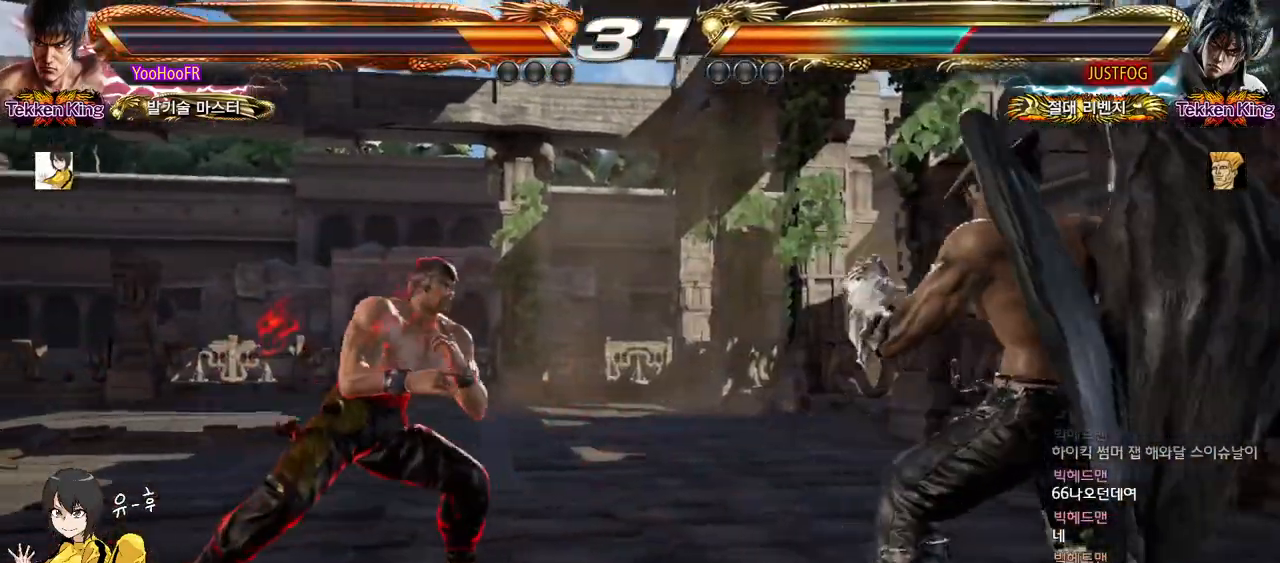
{"buttons": ["TRIANGLE"], "left_stick": "down-right", "events": [[100, "CROSS", "up"], [150, "left_stick", "up"], [233, "left_stick", "center"], [350, "left_stick", "up"], [483, "TRIANGLE", "down"], [483, "left_stick", "down-right"]]}
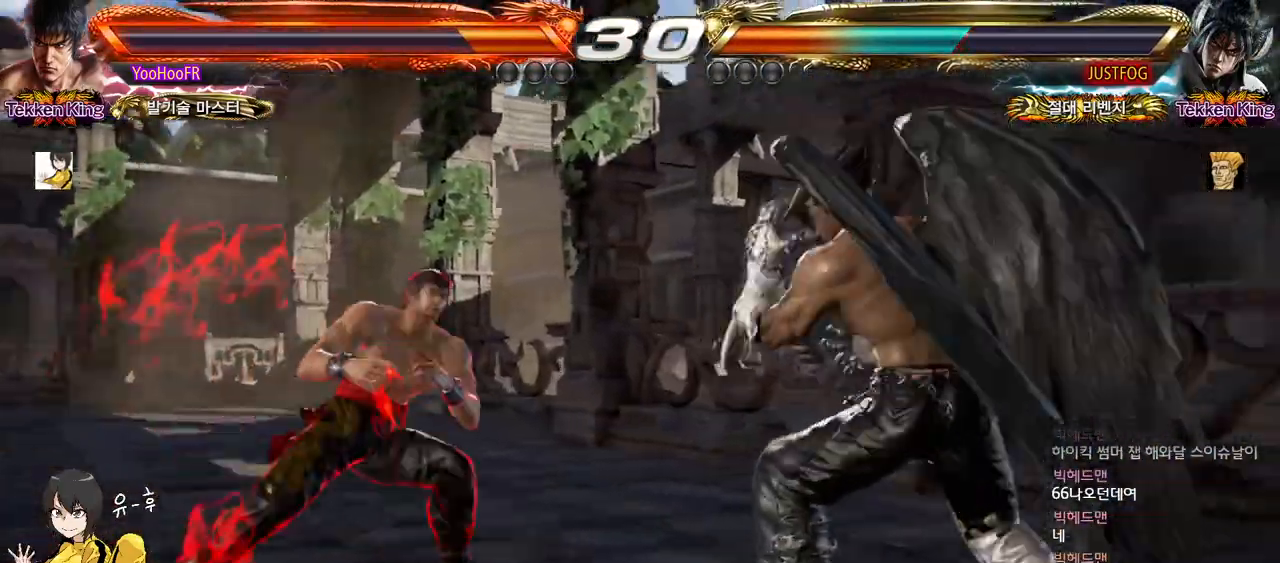
{"buttons": [], "left_stick": "center", "events": [[233, "TRIANGLE", "up"], [333, "left_stick", "center"]]}
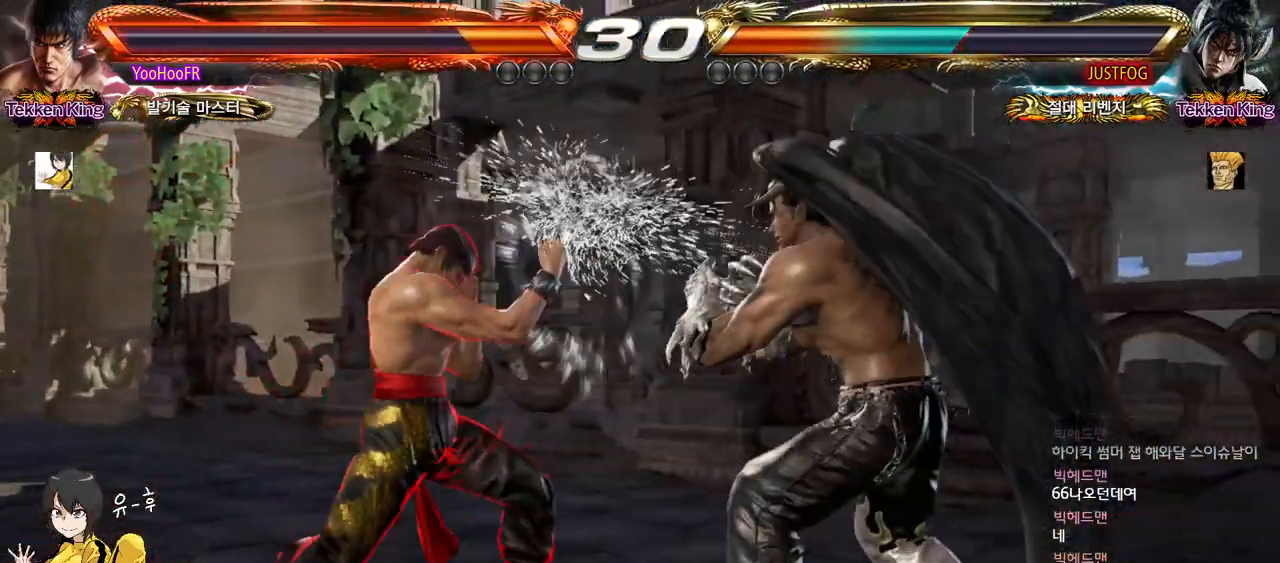
{"buttons": [], "left_stick": "down-left", "events": [[50, "left_stick", "left"], [117, "left_stick", "center"], [183, "left_stick", "left"], [450, "left_stick", "down-left"]]}
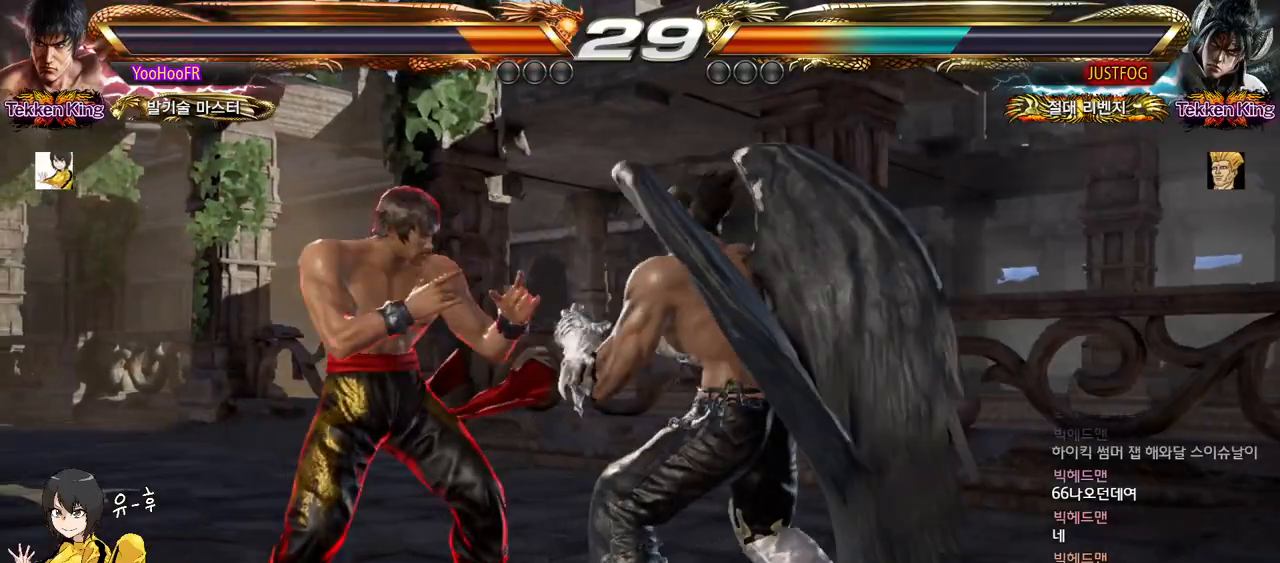
{"buttons": [], "left_stick": "left", "events": [[83, "left_stick", "center"], [167, "left_stick", "left"]]}
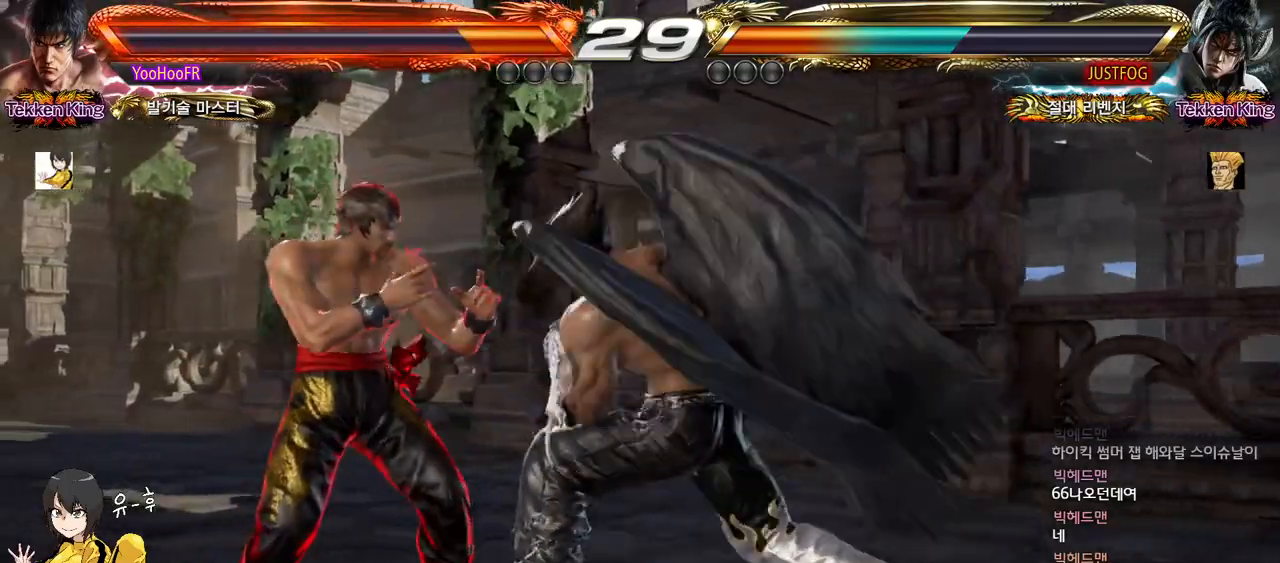
{"buttons": [], "left_stick": "center", "events": [[17, "left_stick", "center"]]}
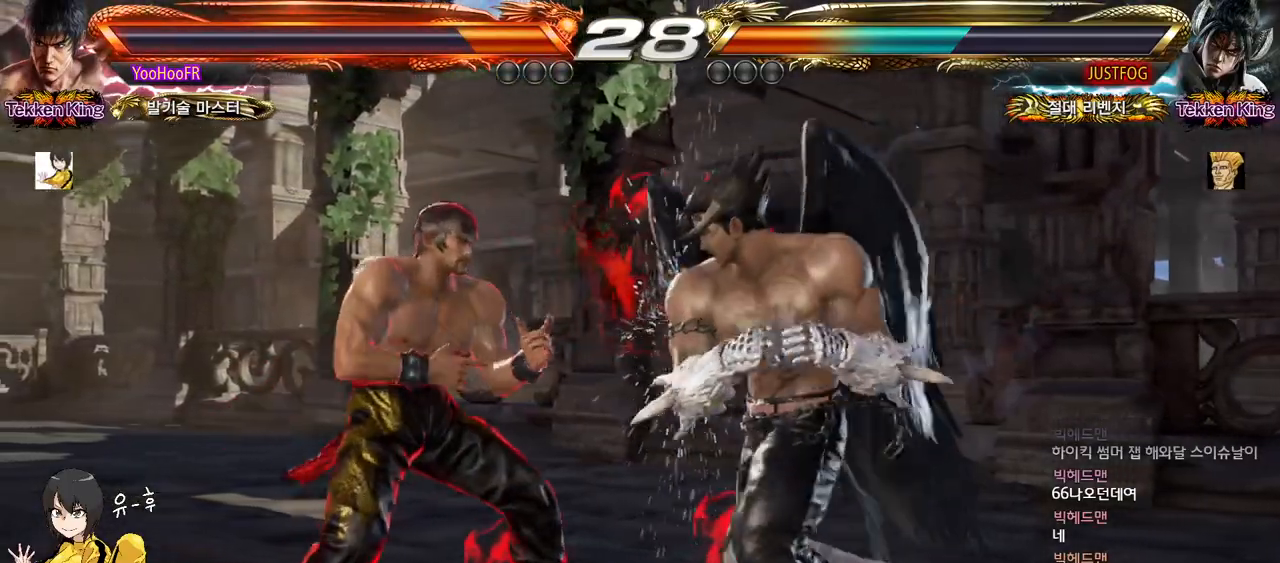
{"buttons": [], "left_stick": "left", "events": [[100, "left_stick", "down-left"], [117, "CROSS", "down"], [167, "CROSS", "up"], [300, "left_stick", "center"], [400, "left_stick", "left"]]}
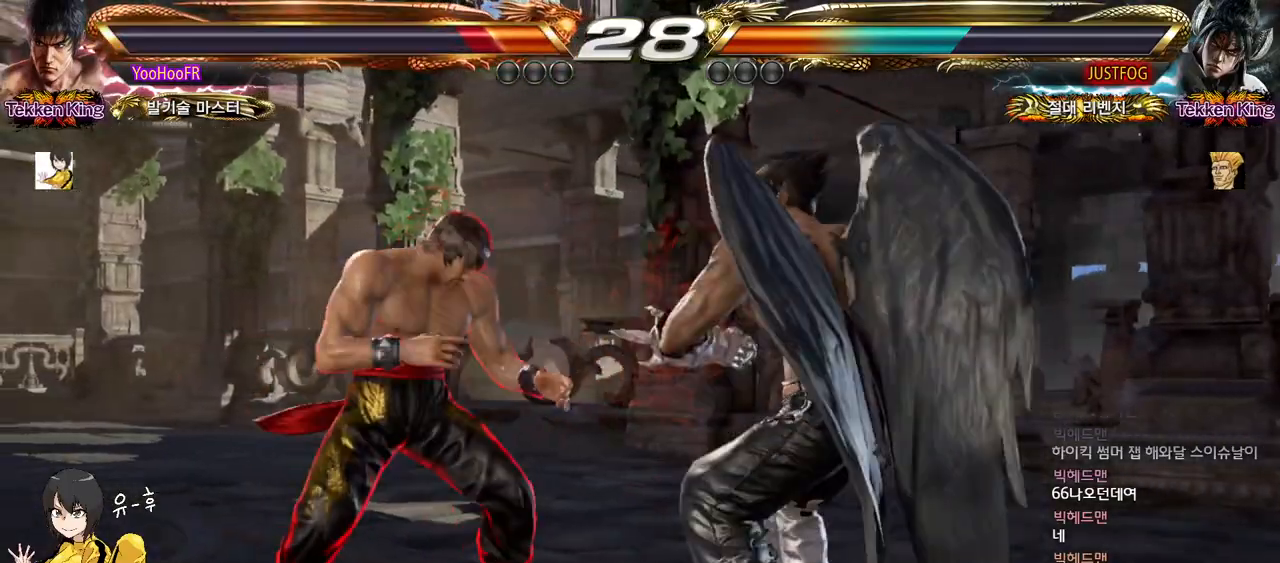
{"buttons": [], "left_stick": "down-left", "events": [[67, "left_stick", "down-left"], [100, "CROSS", "down"], [183, "CROSS", "up"]]}
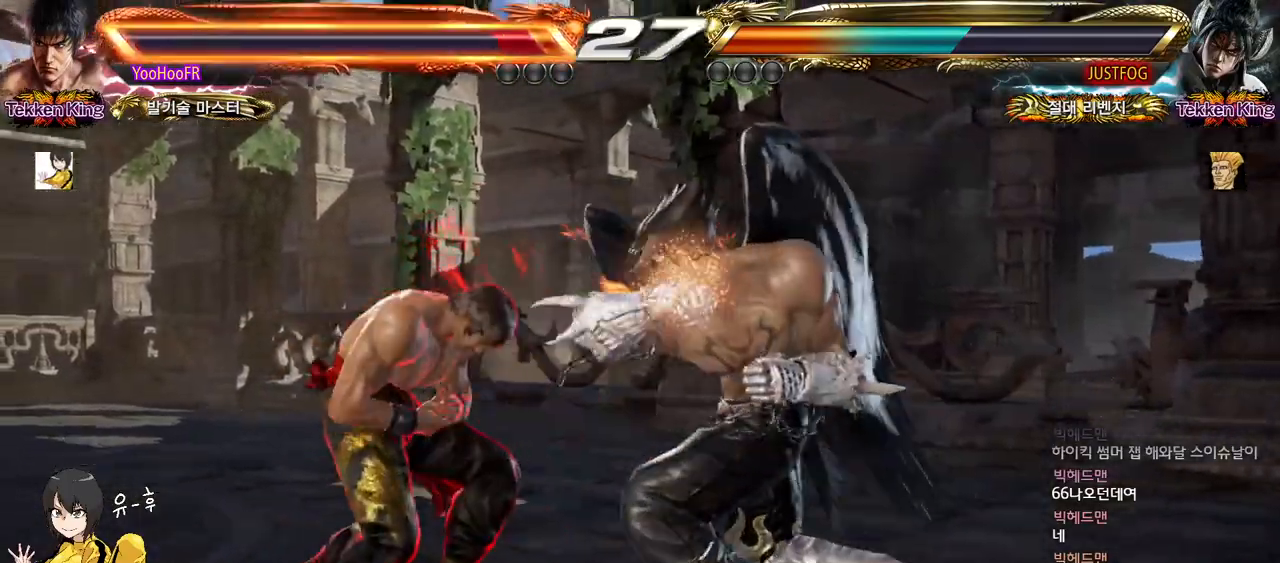
{"buttons": [], "left_stick": "left", "events": [[17, "left_stick", "left"]]}
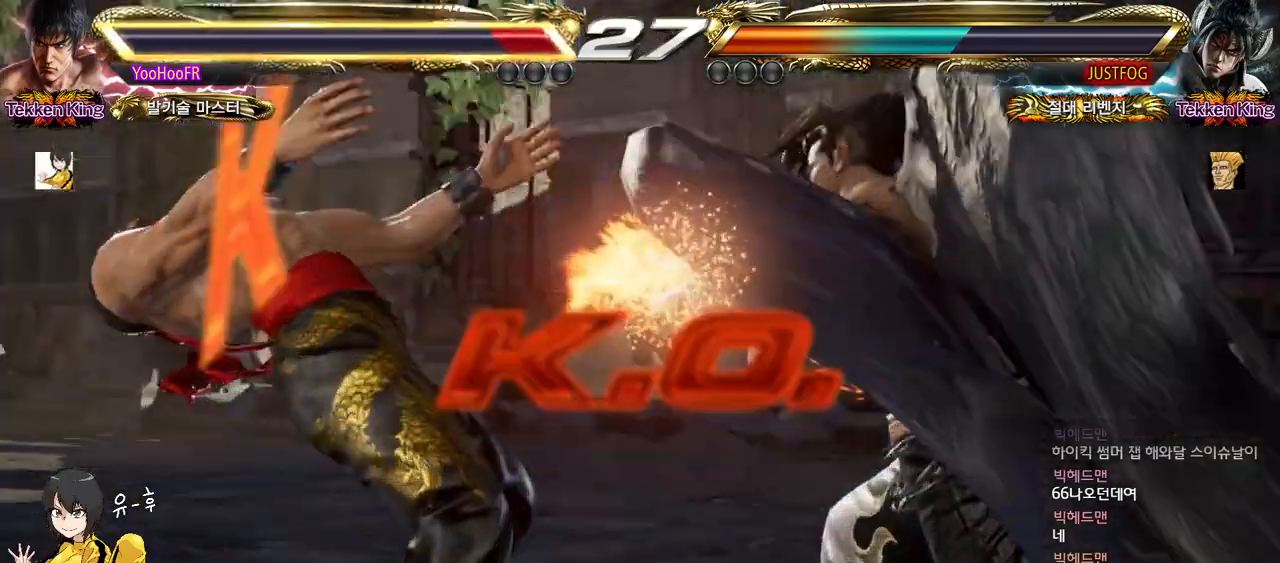
{"buttons": [], "left_stick": "center", "events": [[333, "left_stick", "center"]]}
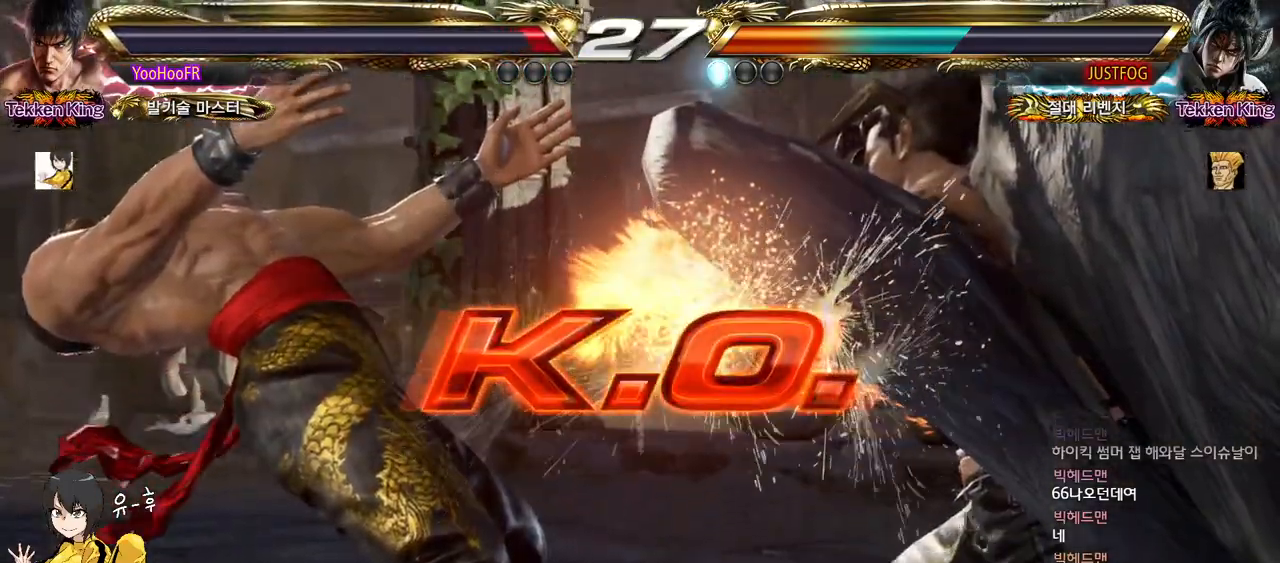
{"buttons": [], "left_stick": "center", "events": []}
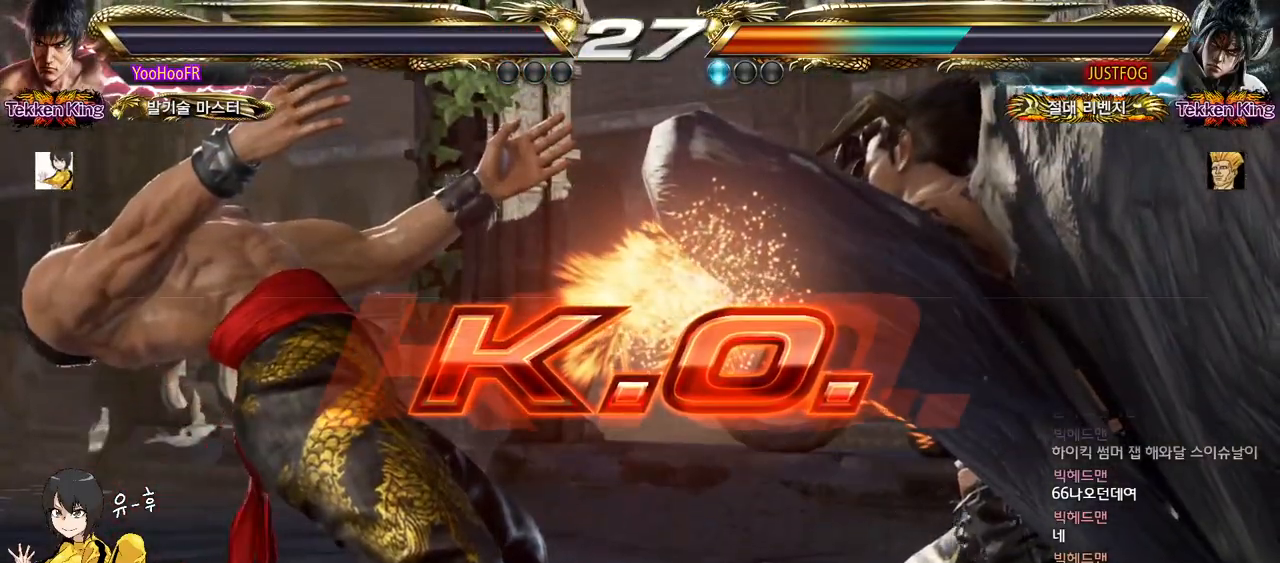
{"buttons": [], "left_stick": "center", "events": []}
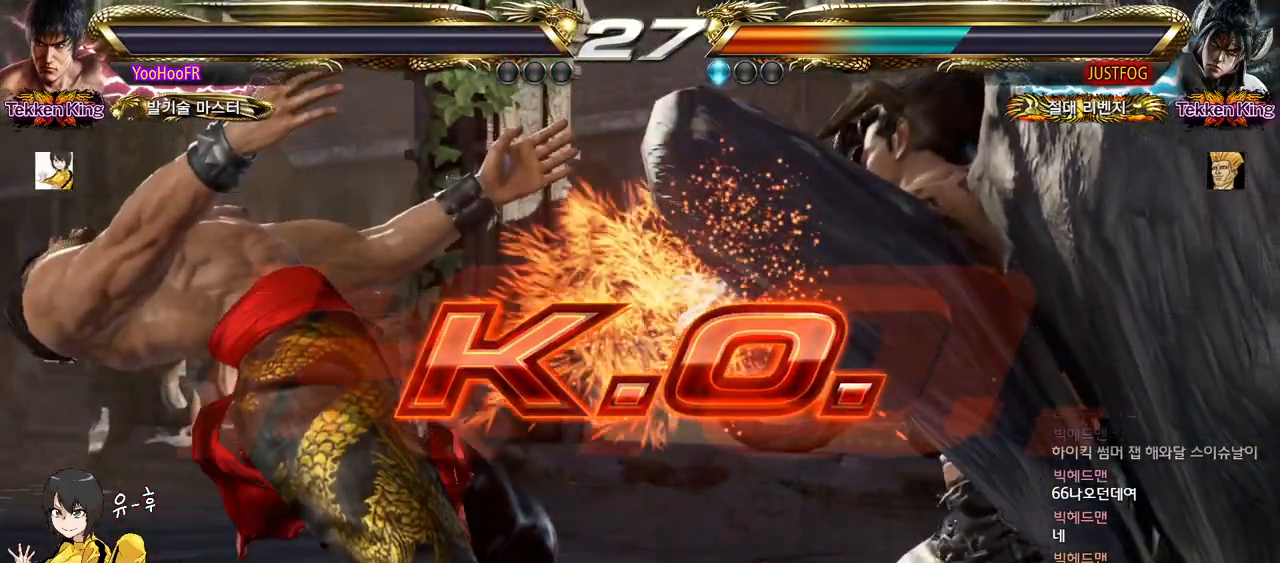
{"buttons": [], "left_stick": "center", "events": []}
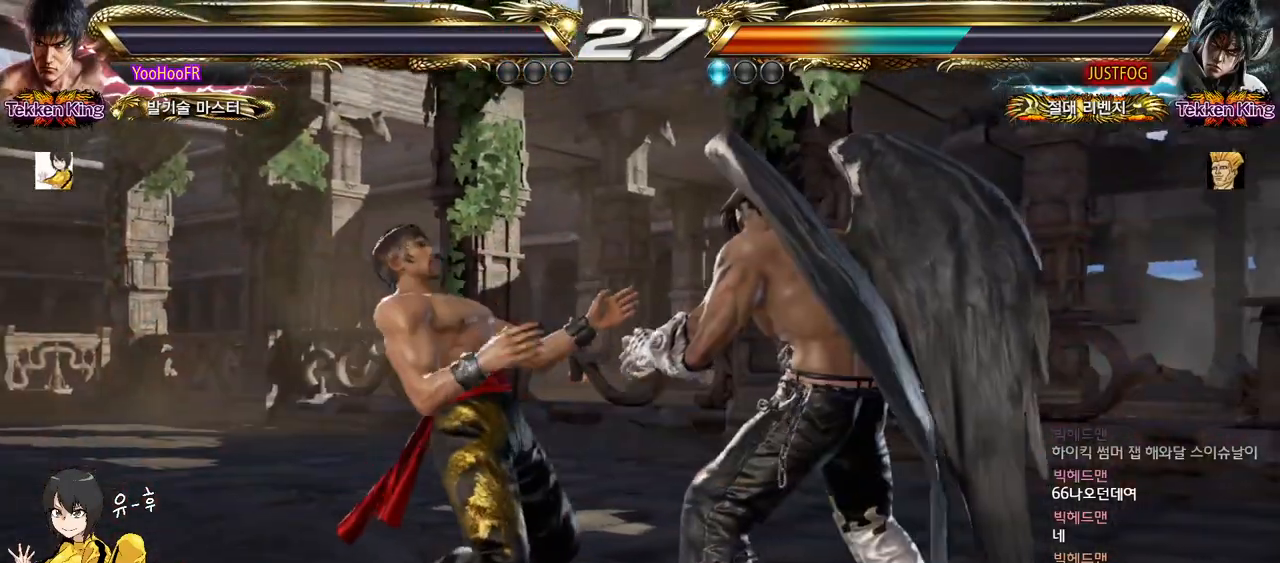
{"buttons": [], "left_stick": "center", "events": []}
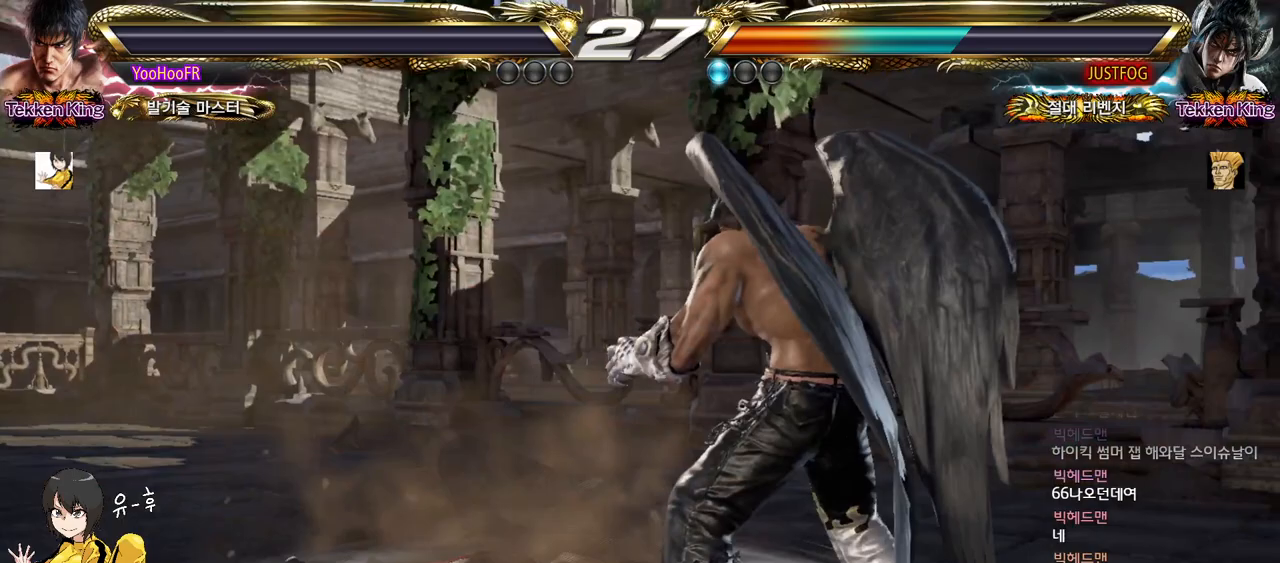
{"buttons": ["START"], "left_stick": "center", "events": [[133, "START", "down"], [217, "START", "up"], [300, "START", "down"], [383, "START", "up"], [450, "START", "down"]]}
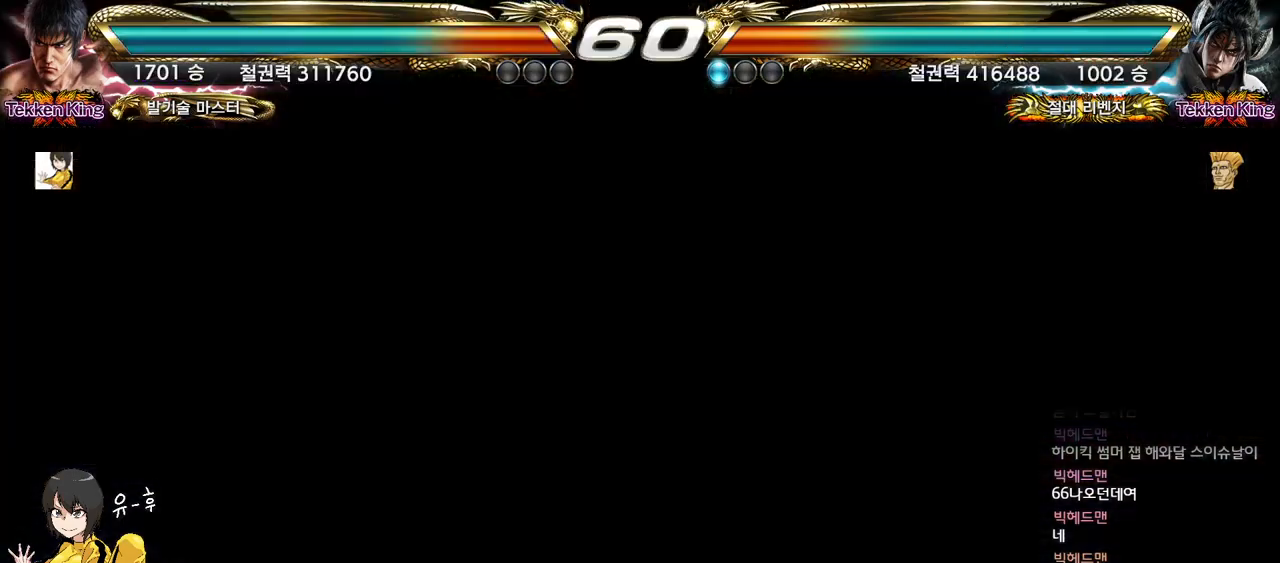
{"buttons": [], "left_stick": "center", "events": [[50, "START", "up"], [117, "START", "down"], [183, "START", "up"], [250, "START", "down"], [333, "START", "up"]]}
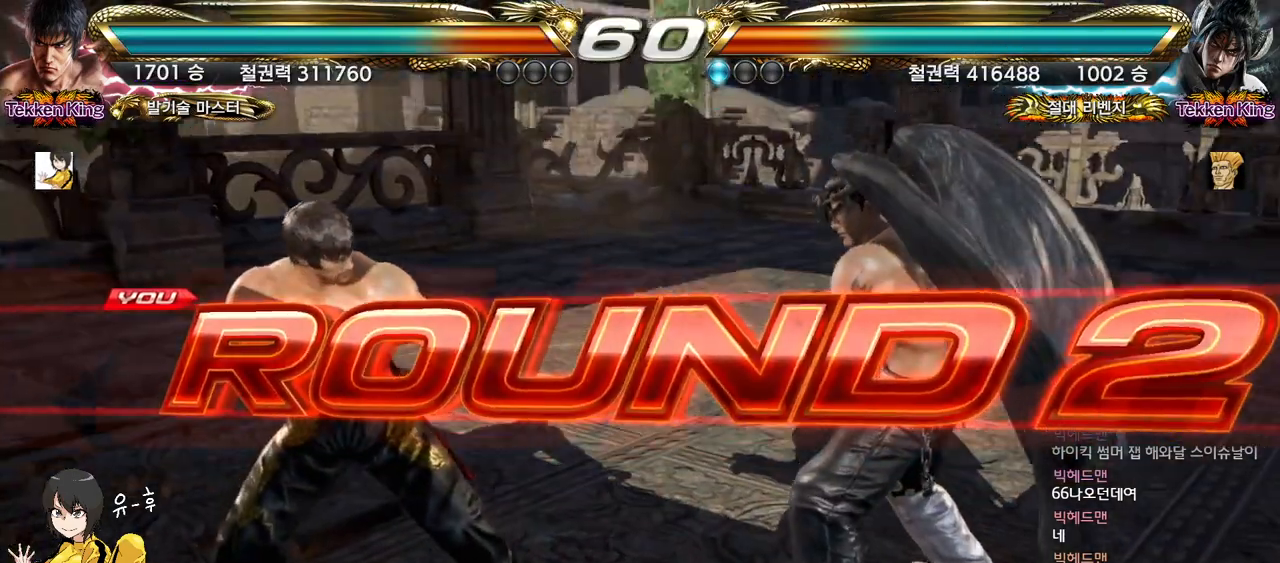
{"buttons": [], "left_stick": "center", "events": []}
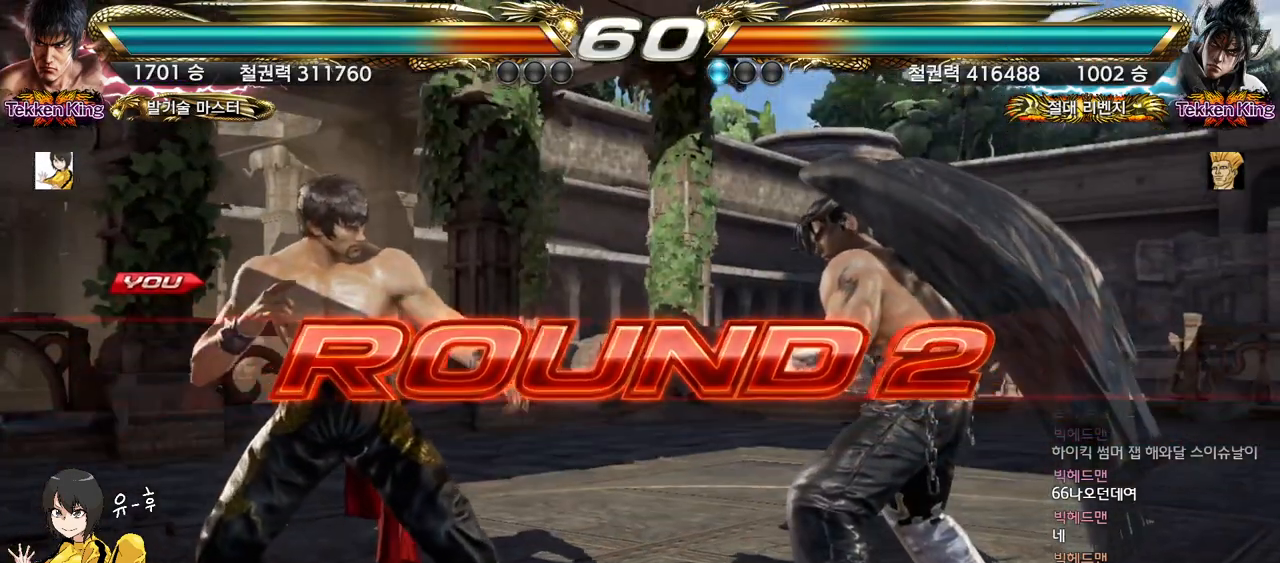
{"buttons": [], "left_stick": "center", "events": []}
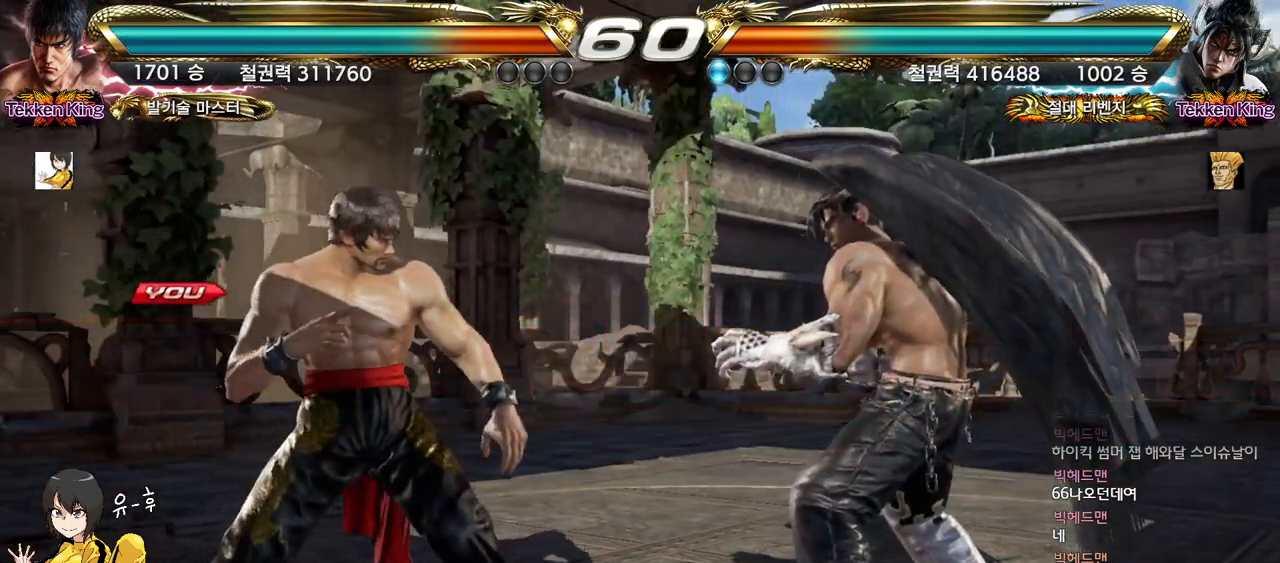
{"buttons": [], "left_stick": "center", "events": []}
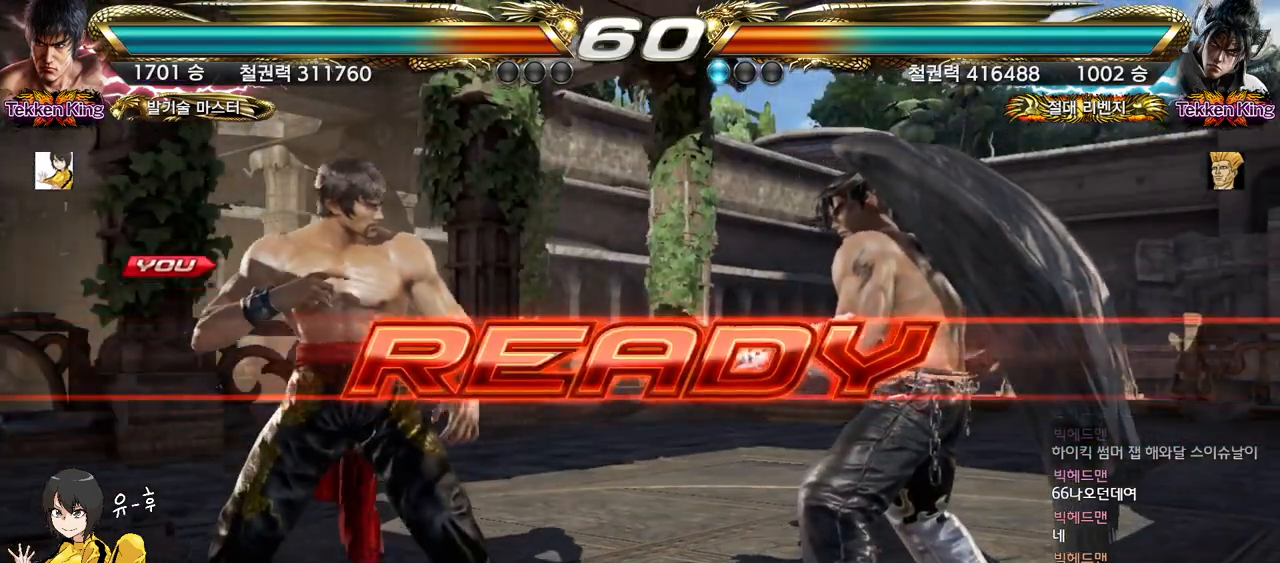
{"buttons": [], "left_stick": "center", "events": []}
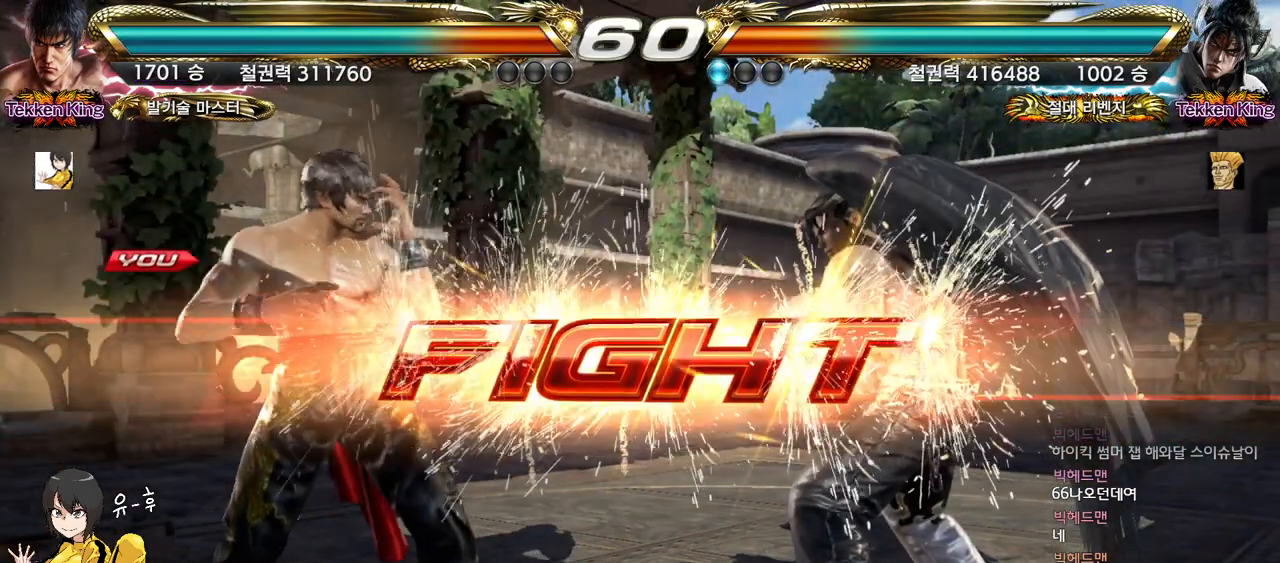
{"buttons": [], "left_stick": "center", "events": [[267, "SQUARE", "down"], [350, "SQUARE", "up"]]}
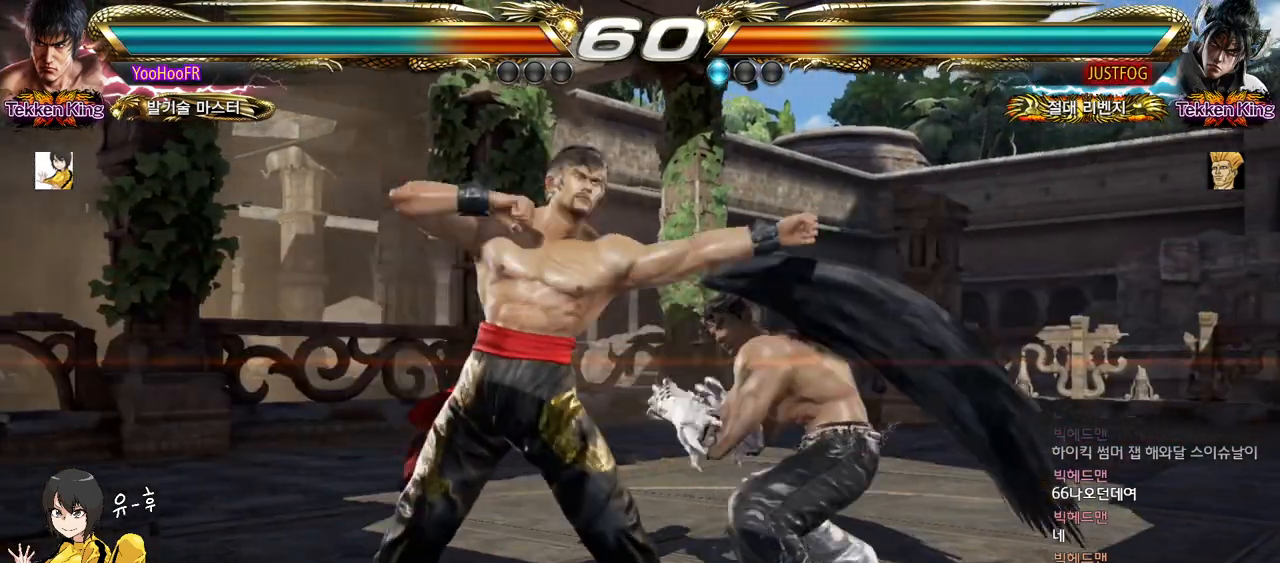
{"buttons": [], "left_stick": "left", "events": [[133, "left_stick", "left"], [217, "left_stick", "center"], [283, "left_stick", "left"]]}
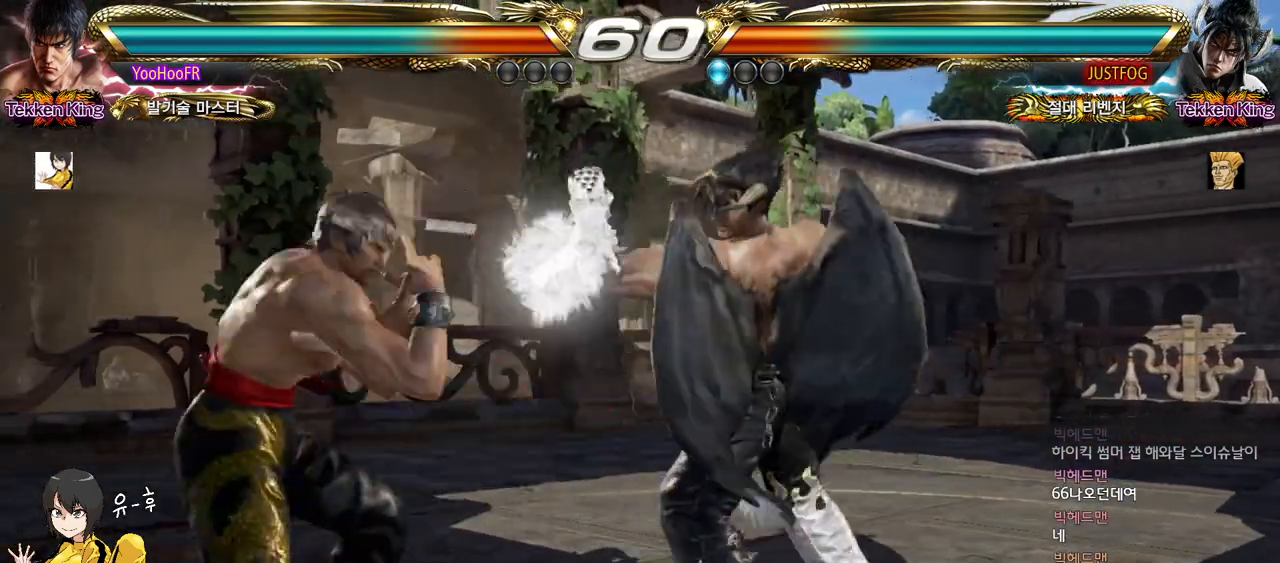
{"buttons": [], "left_stick": "right", "events": [[217, "left_stick", "center"], [267, "left_stick", "down"], [467, "left_stick", "right"]]}
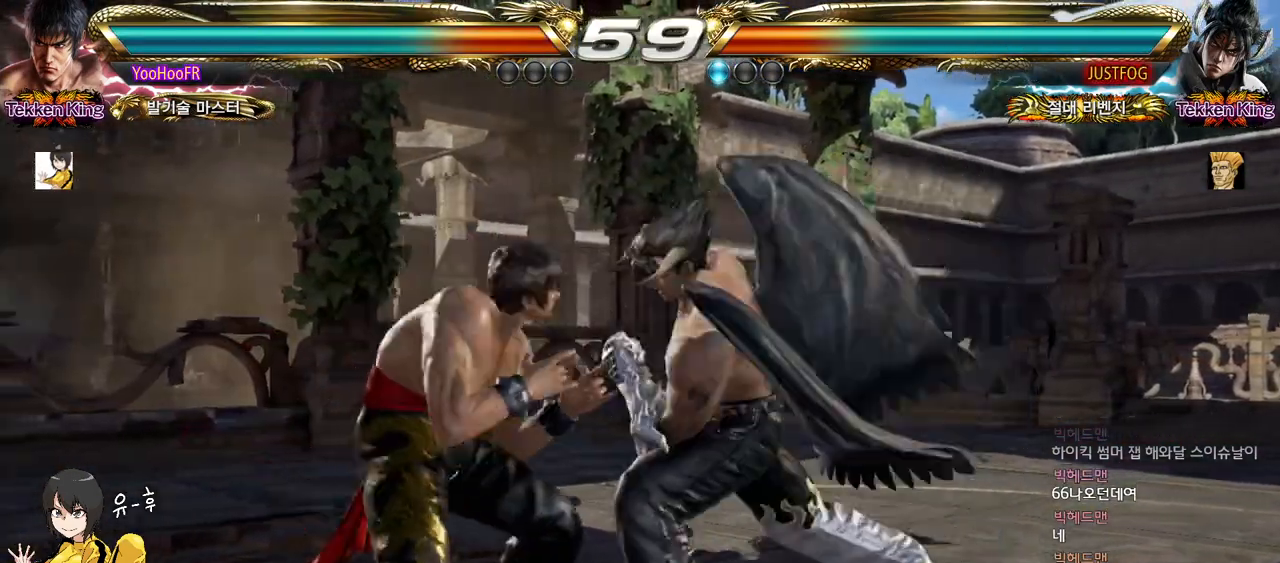
{"buttons": [], "left_stick": "center", "events": [[50, "left_stick", "center"], [150, "left_stick", "left"], [483, "left_stick", "center"]]}
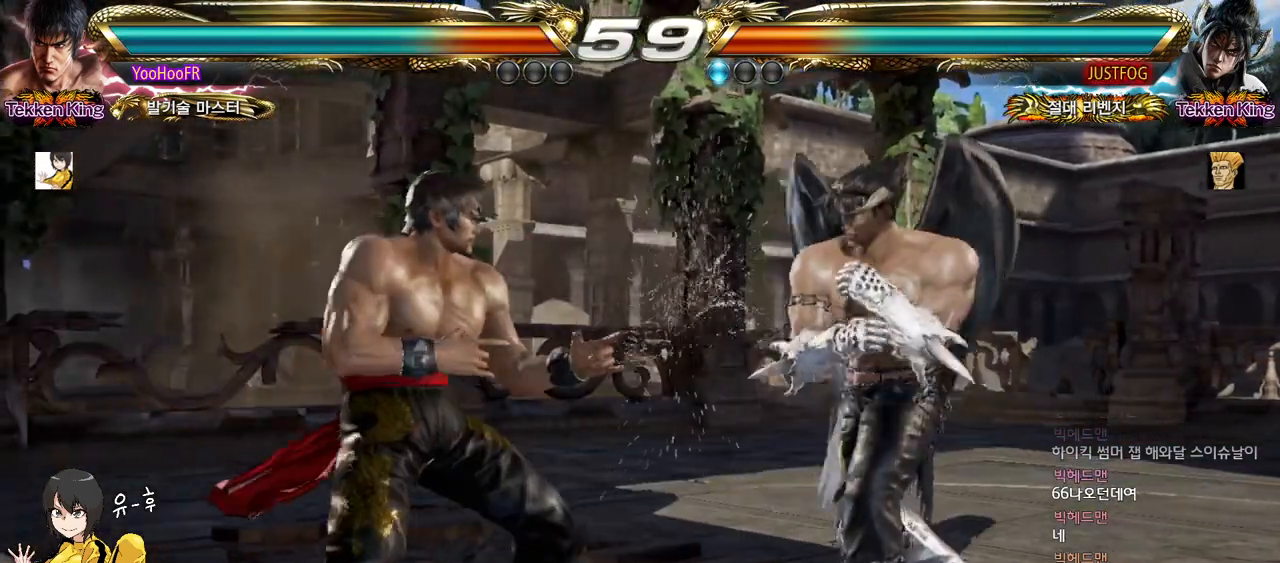
{"buttons": [], "left_stick": "center", "events": [[100, "SQUARE", "down"], [183, "SQUARE", "up"], [183, "TRIANGLE", "down"], [267, "TRIANGLE", "up"], [350, "TRIANGLE", "down"], [467, "TRIANGLE", "up"]]}
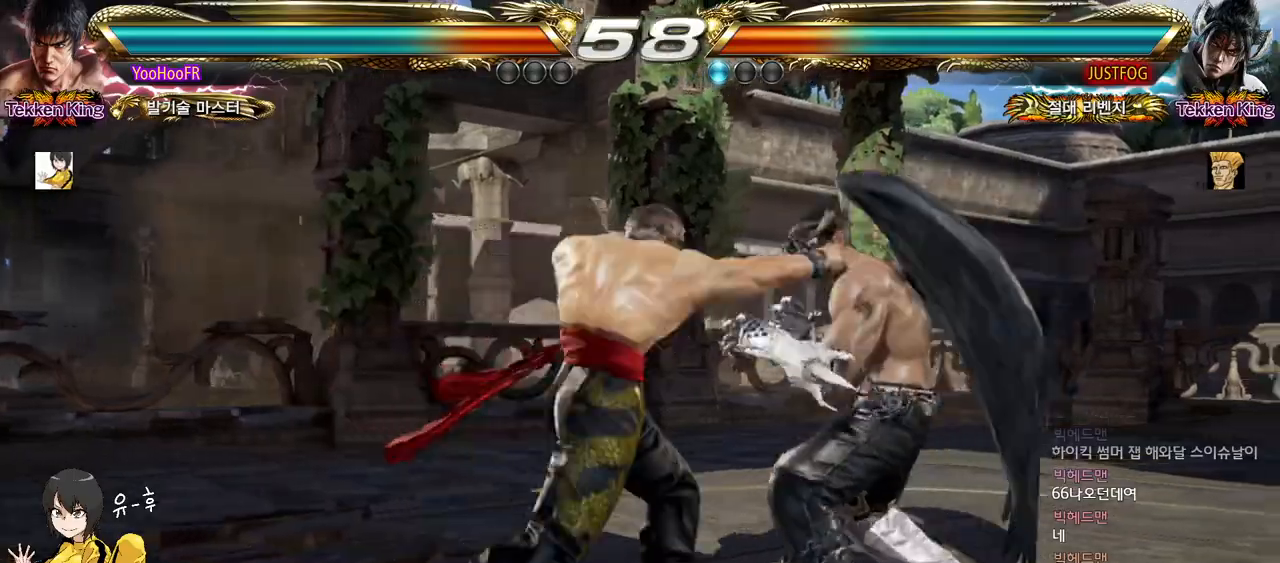
{"buttons": [], "left_stick": "center", "events": []}